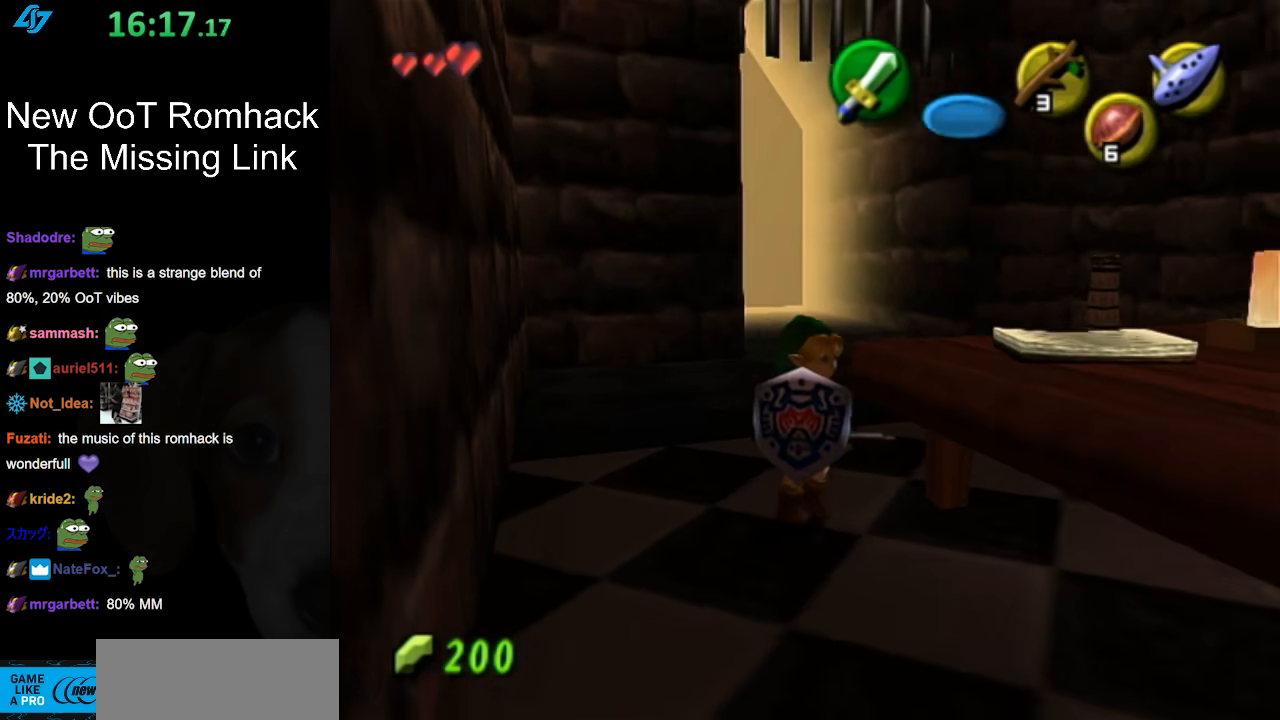
Gameplay with a controller (Nintendo layout); each line is a JSON object with the inputs held at the frame after it. "events" lists button and stick changes between this image and that frame as [ms after this image, input, new state], when the widget could be followed in between. Not read: L3 R3.
{"buttons": [], "left_stick": "down-right", "right_stick": "center", "events": [[33, "left_stick", "center"], [217, "L1", "up"], [483, "left_stick", "down-right"]]}
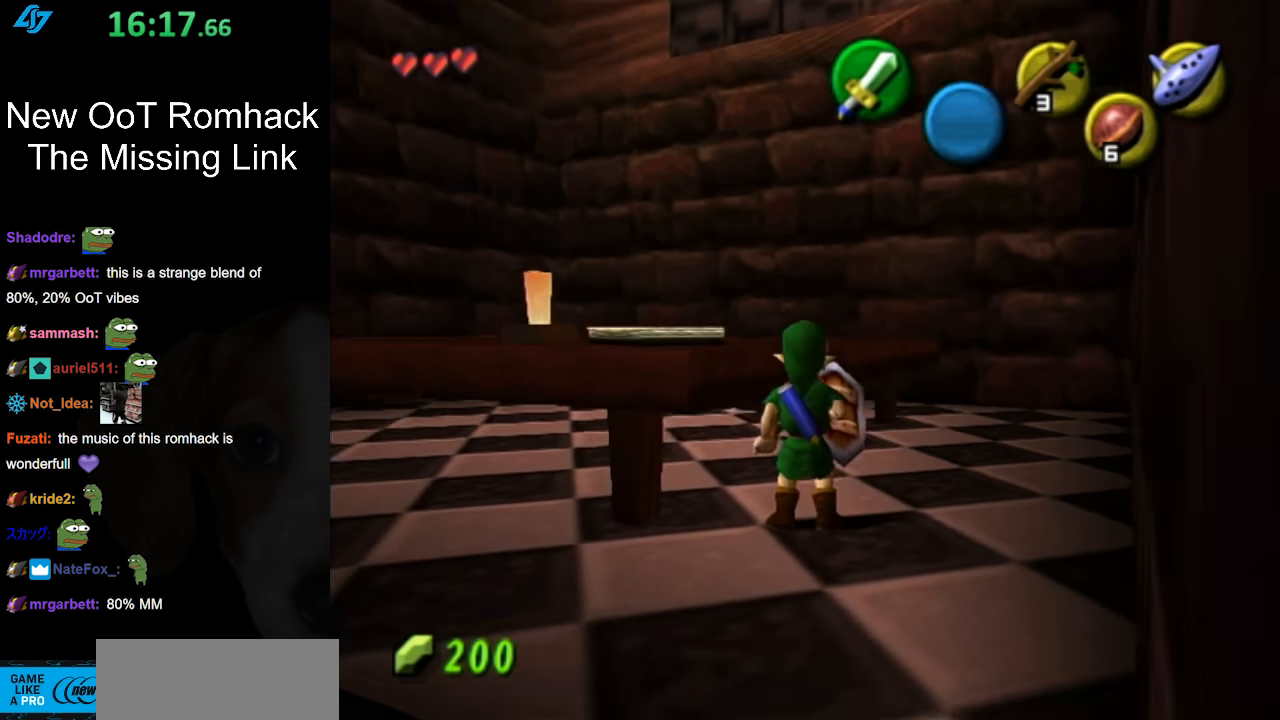
{"buttons": [], "left_stick": "down-left", "right_stick": "center", "events": [[67, "left_stick", "up-right"], [217, "left_stick", "center"], [383, "left_stick", "down-left"]]}
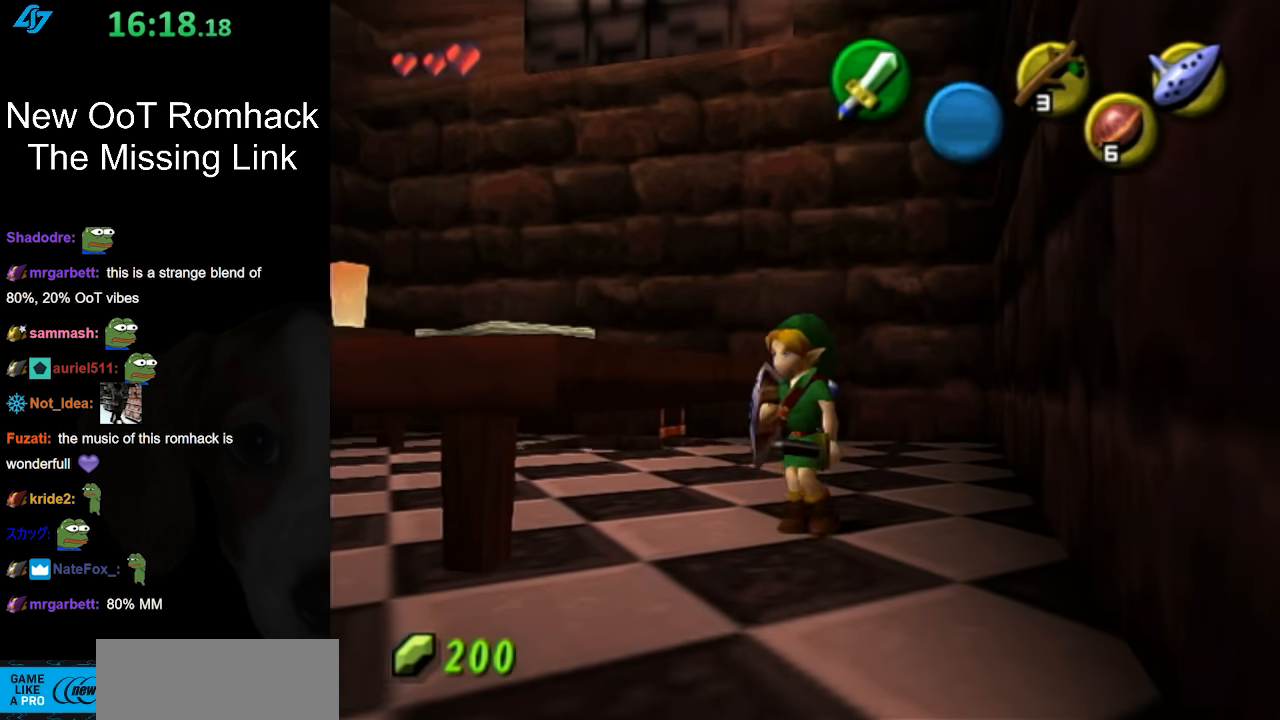
{"buttons": [], "left_stick": "left", "right_stick": "center", "events": [[450, "left_stick", "left"]]}
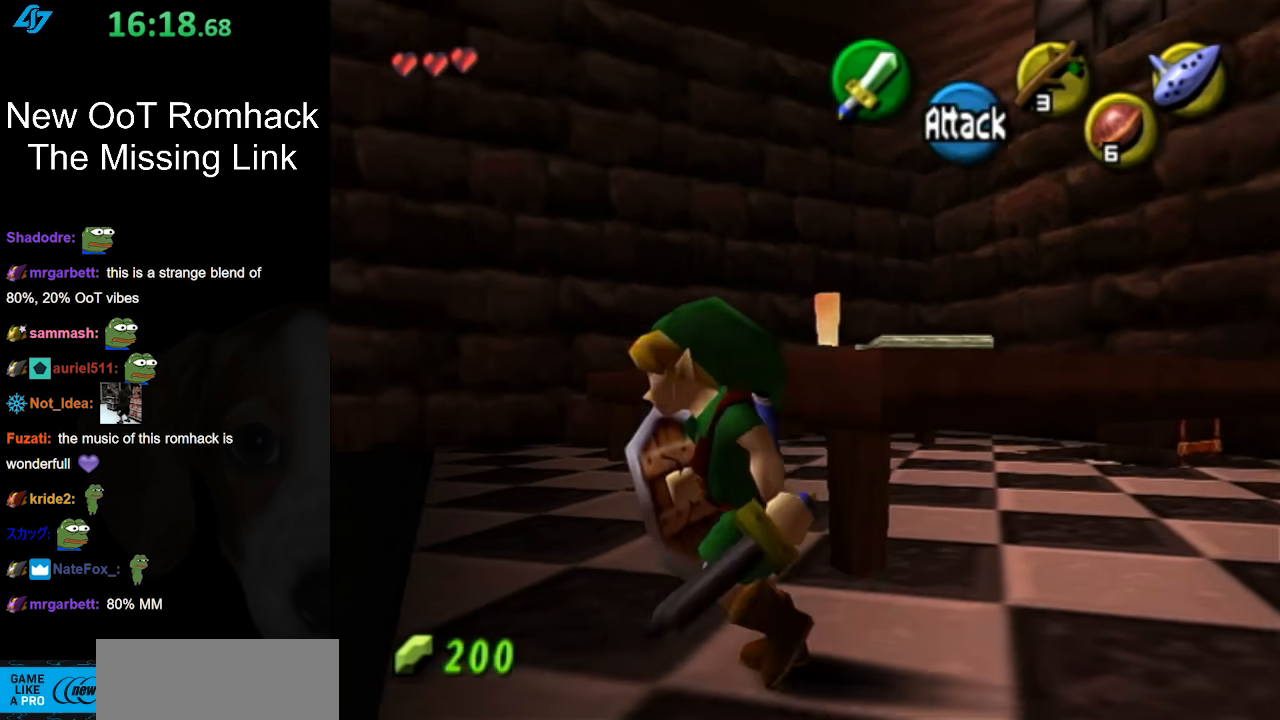
{"buttons": [], "left_stick": "up-left", "right_stick": "center", "events": [[150, "left_stick", "up-left"]]}
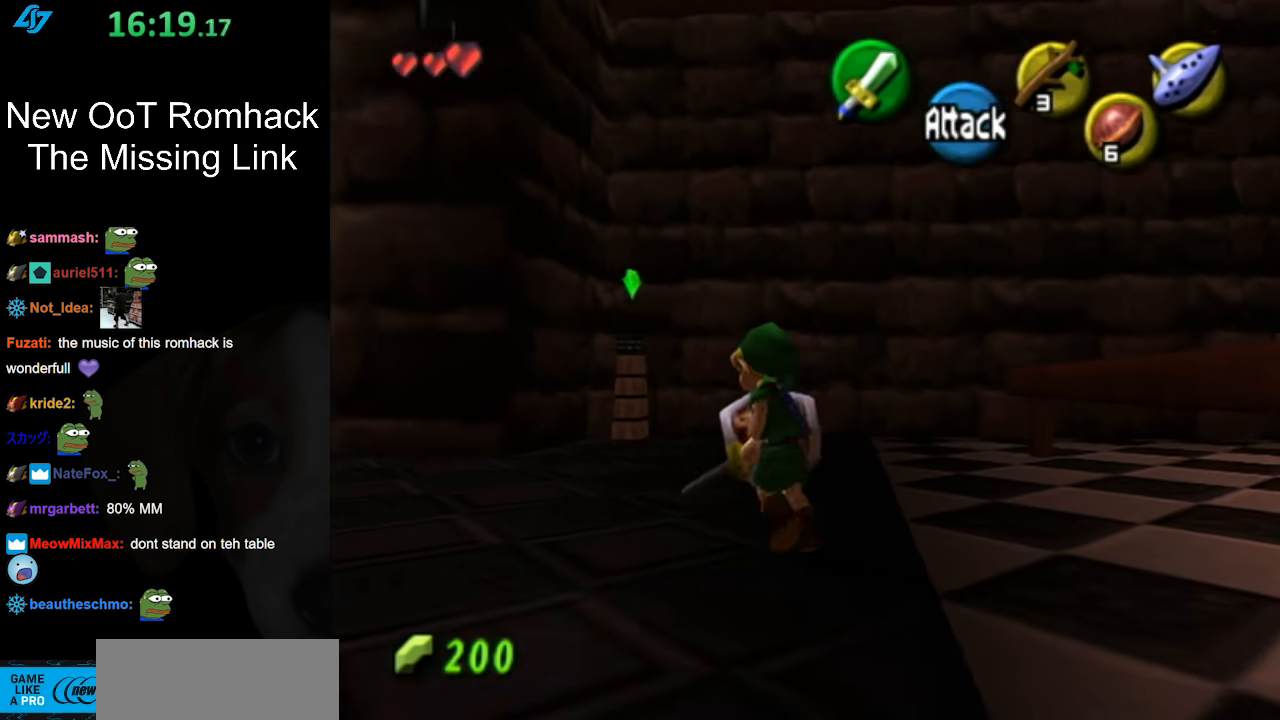
{"buttons": ["L1"], "left_stick": "up", "right_stick": "center", "events": [[250, "left_stick", "up"], [350, "L1", "down"]]}
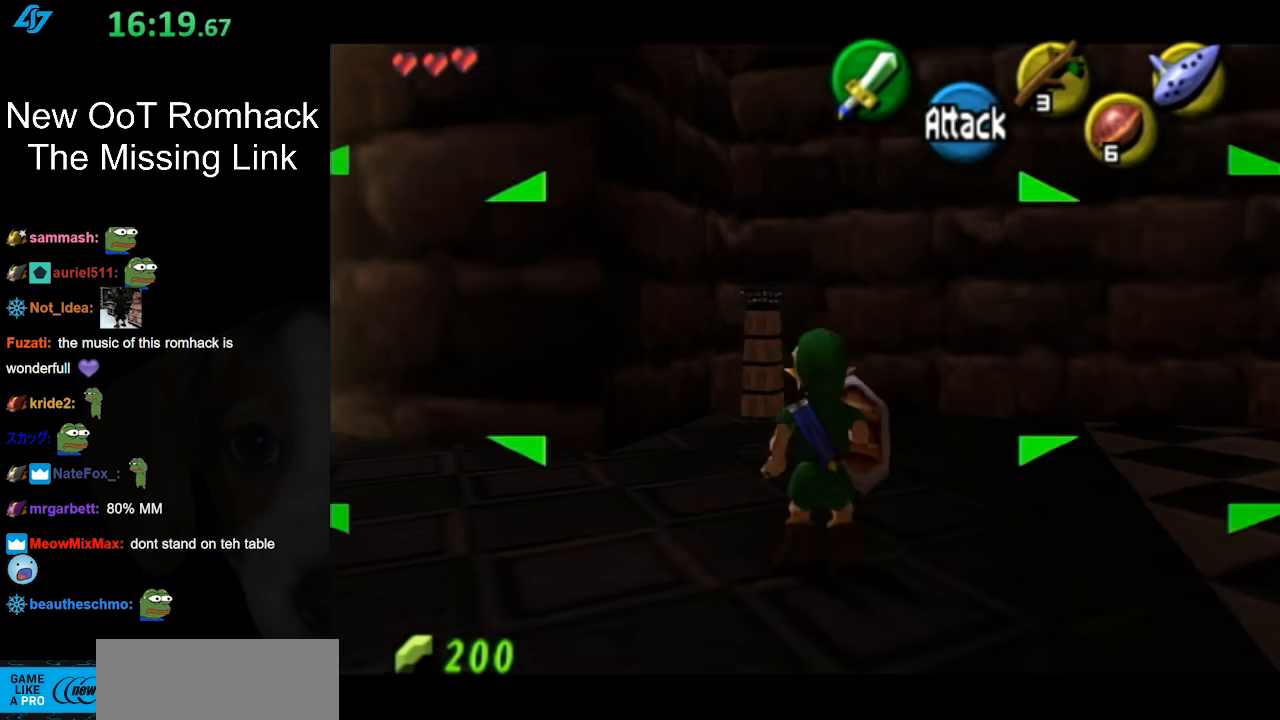
{"buttons": [], "left_stick": "center", "right_stick": "center", "events": [[133, "B", "down"], [267, "B", "up"], [300, "L1", "up"], [400, "left_stick", "center"]]}
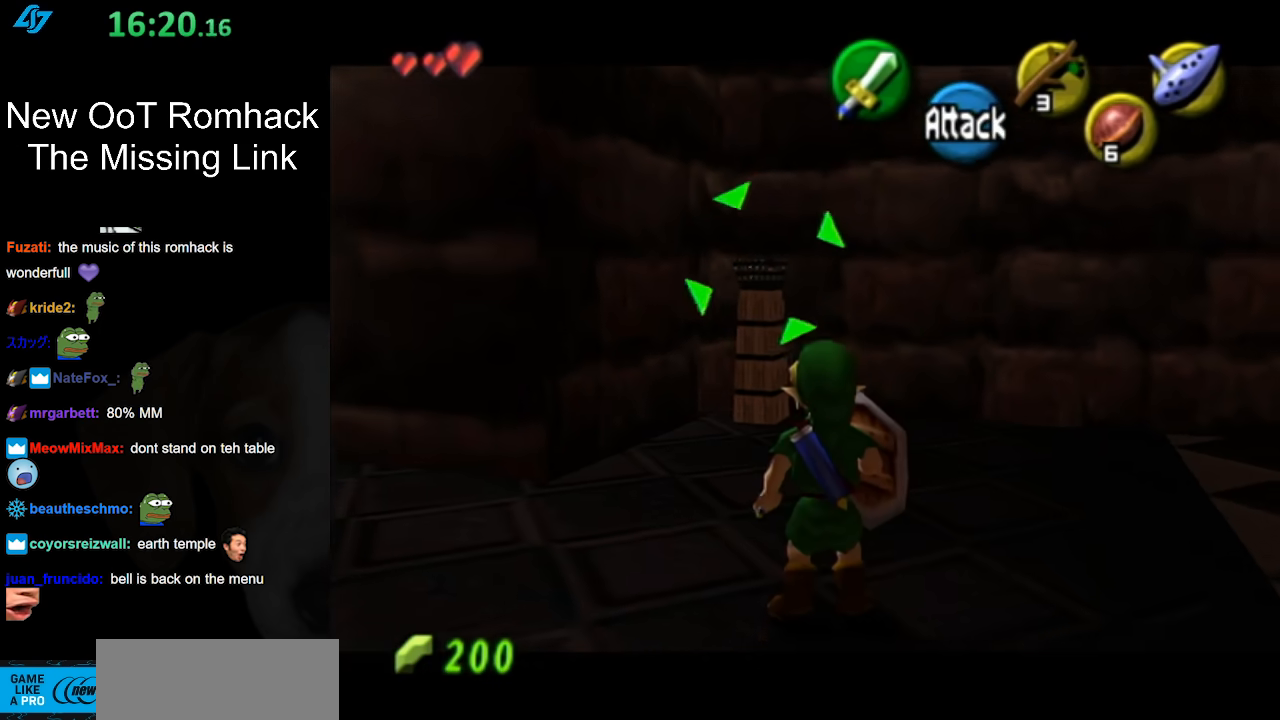
{"buttons": [], "left_stick": "up", "right_stick": "center", "events": [[167, "left_stick", "up"]]}
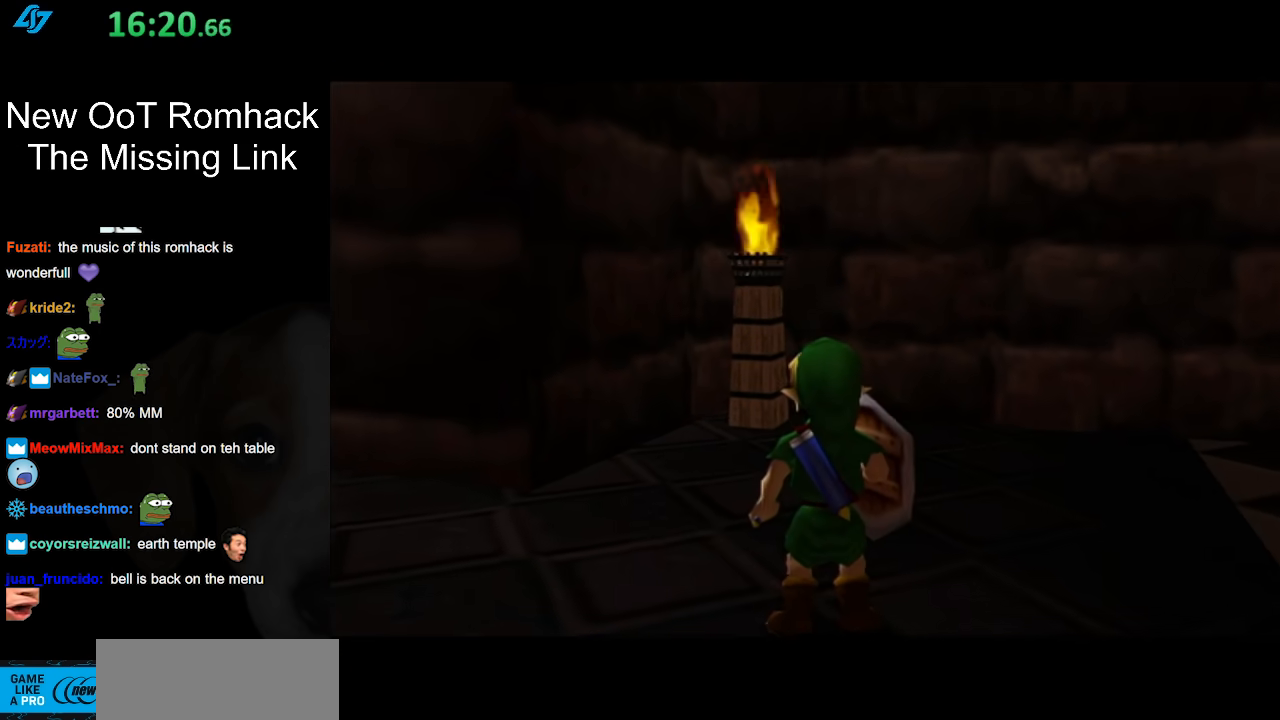
{"buttons": [], "left_stick": "up", "right_stick": "center", "events": []}
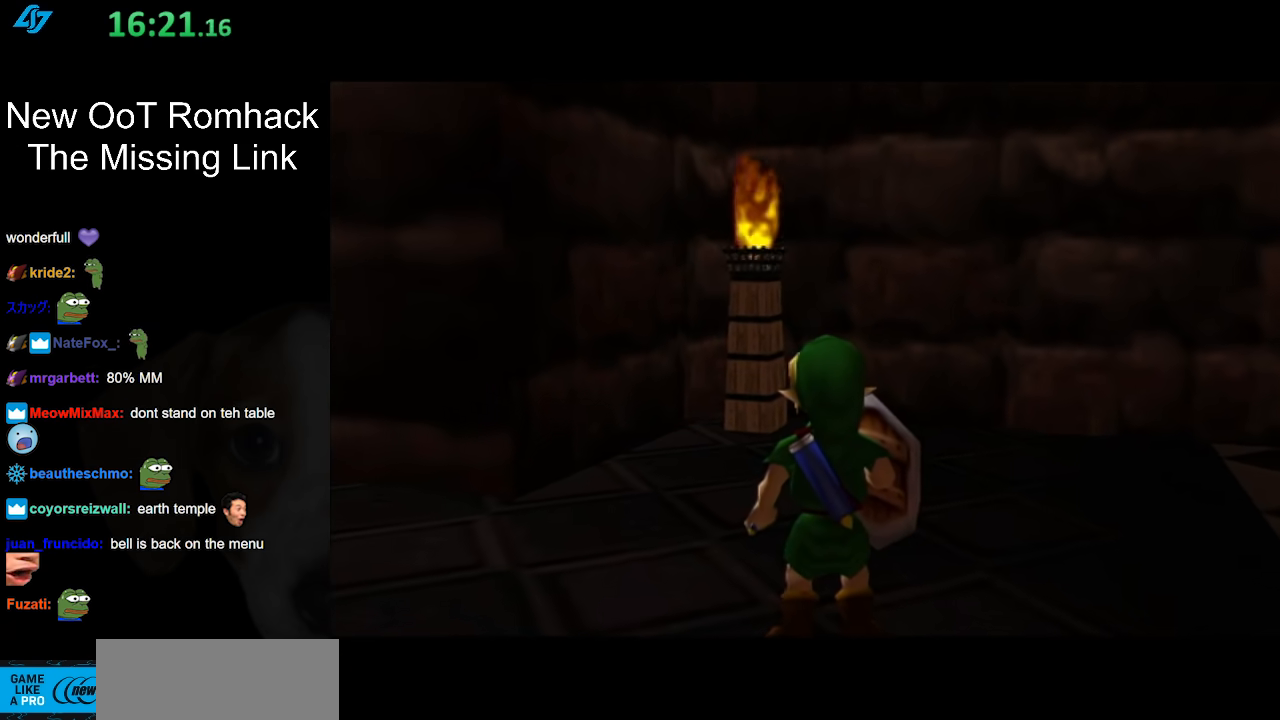
{"buttons": [], "left_stick": "up", "right_stick": "center", "events": []}
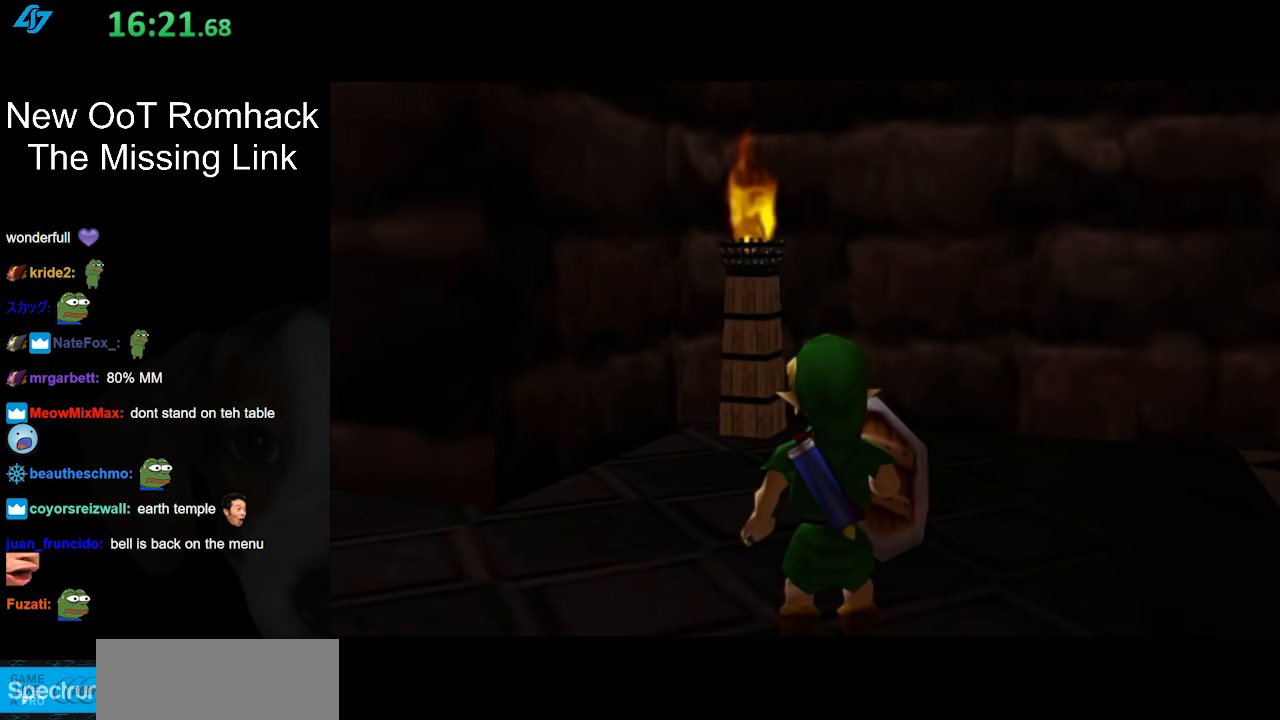
{"buttons": [], "left_stick": "up", "right_stick": "center", "events": []}
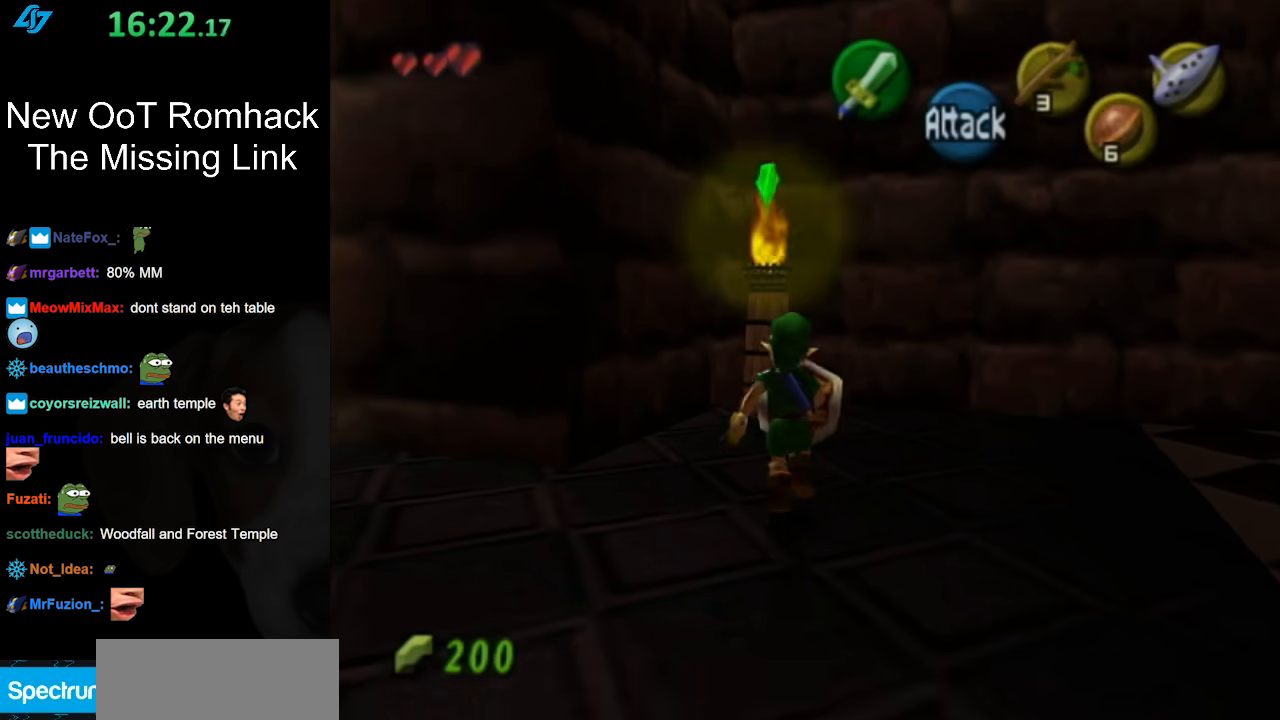
{"buttons": [], "left_stick": "up", "right_stick": "center", "events": [[117, "Y", "down"], [267, "Y", "up"]]}
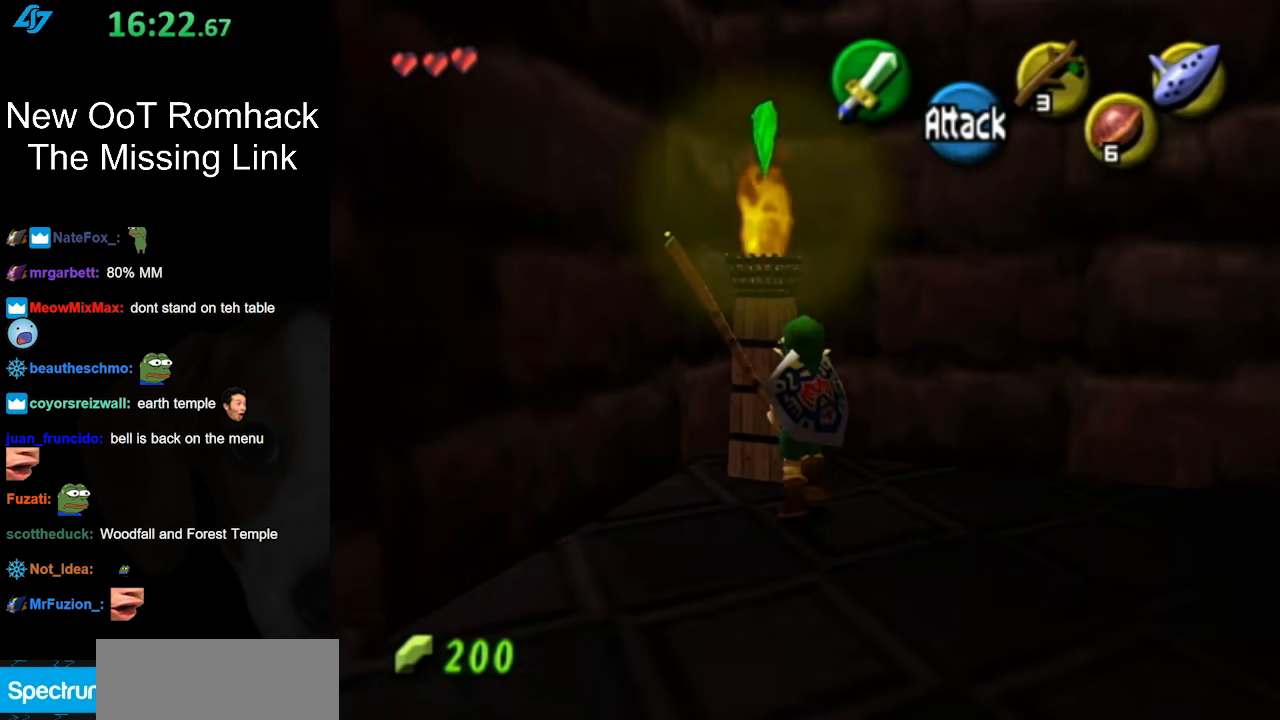
{"buttons": ["A"], "left_stick": "down-right", "right_stick": "center", "events": [[117, "left_stick", "center"], [267, "left_stick", "down-right"], [500, "A", "down"]]}
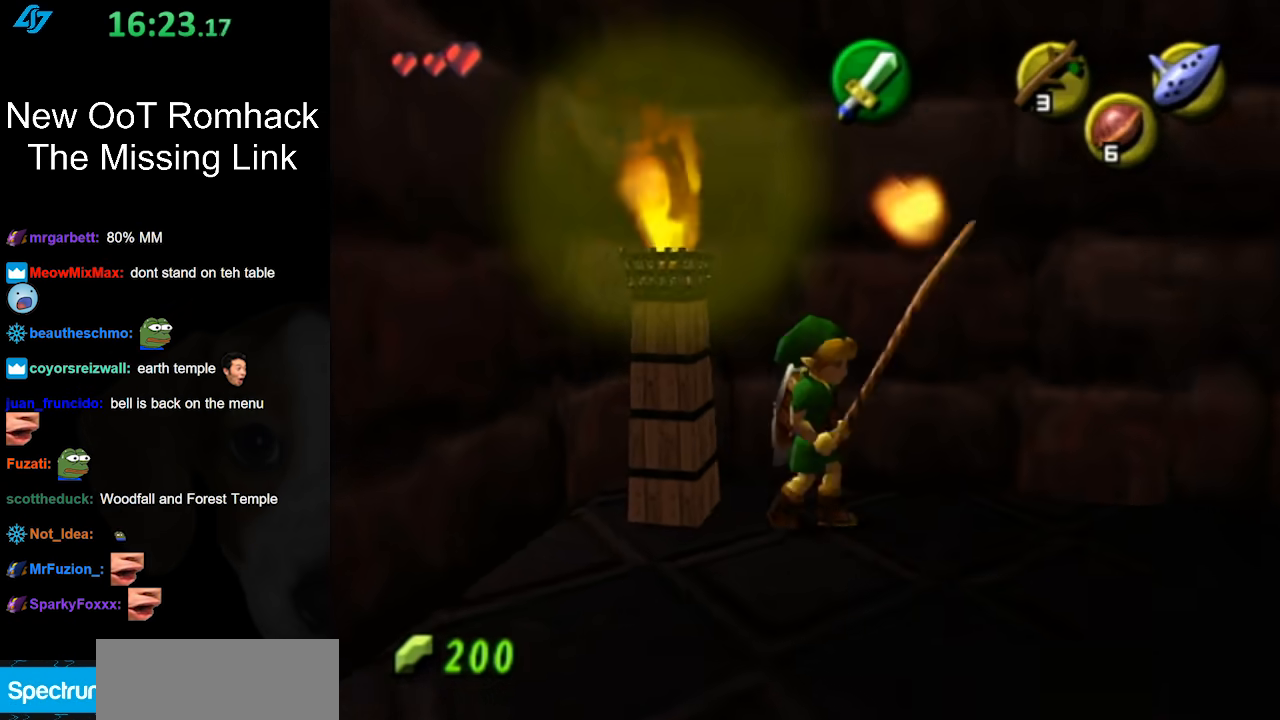
{"buttons": [], "left_stick": "up", "right_stick": "center", "events": [[17, "left_stick", "right"], [83, "L1", "down"], [133, "A", "up"], [200, "left_stick", "up"], [300, "L1", "up"]]}
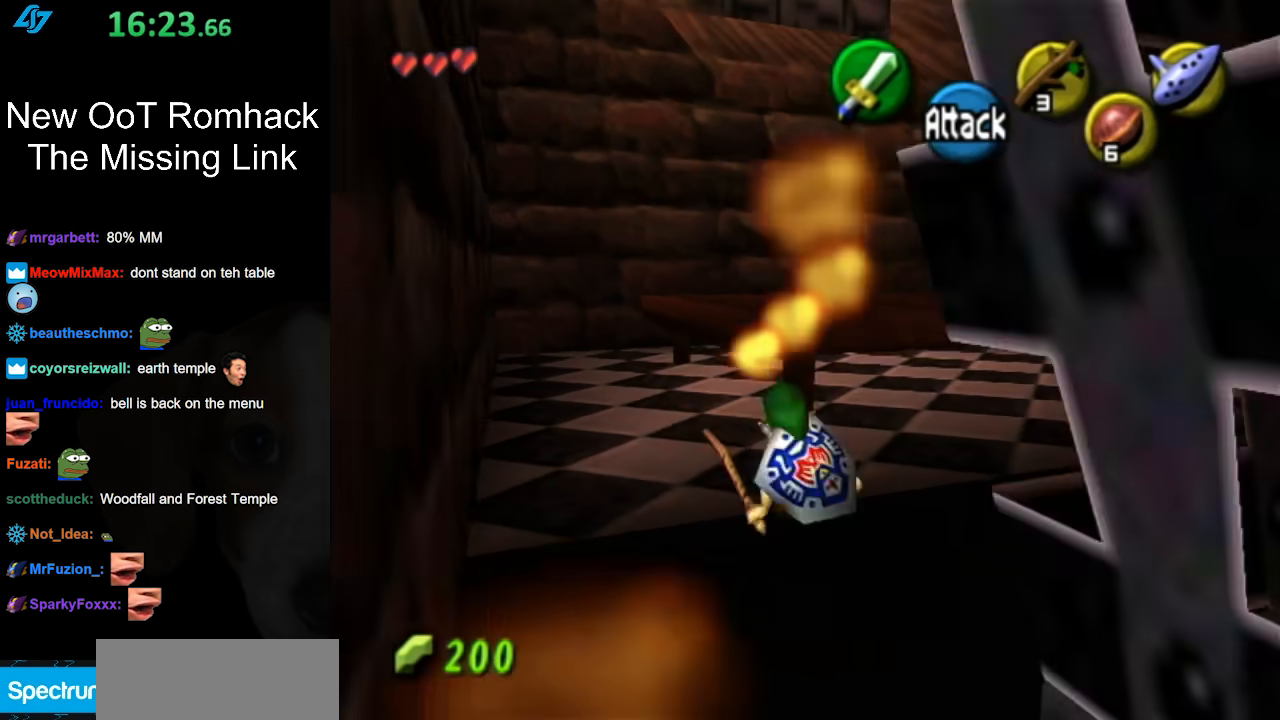
{"buttons": ["A"], "left_stick": "up-left", "right_stick": "center", "events": [[133, "left_stick", "up-left"], [267, "A", "down"]]}
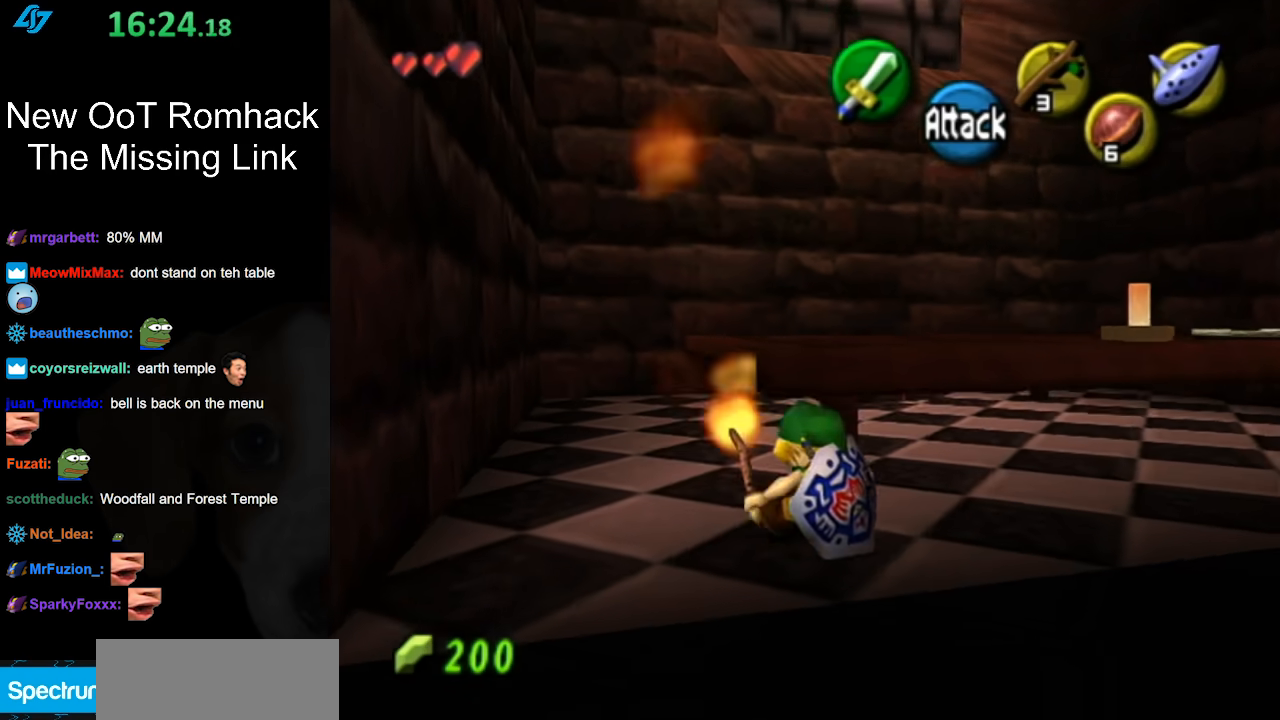
{"buttons": [], "left_stick": "up-left", "right_stick": "center", "events": [[17, "A", "up"]]}
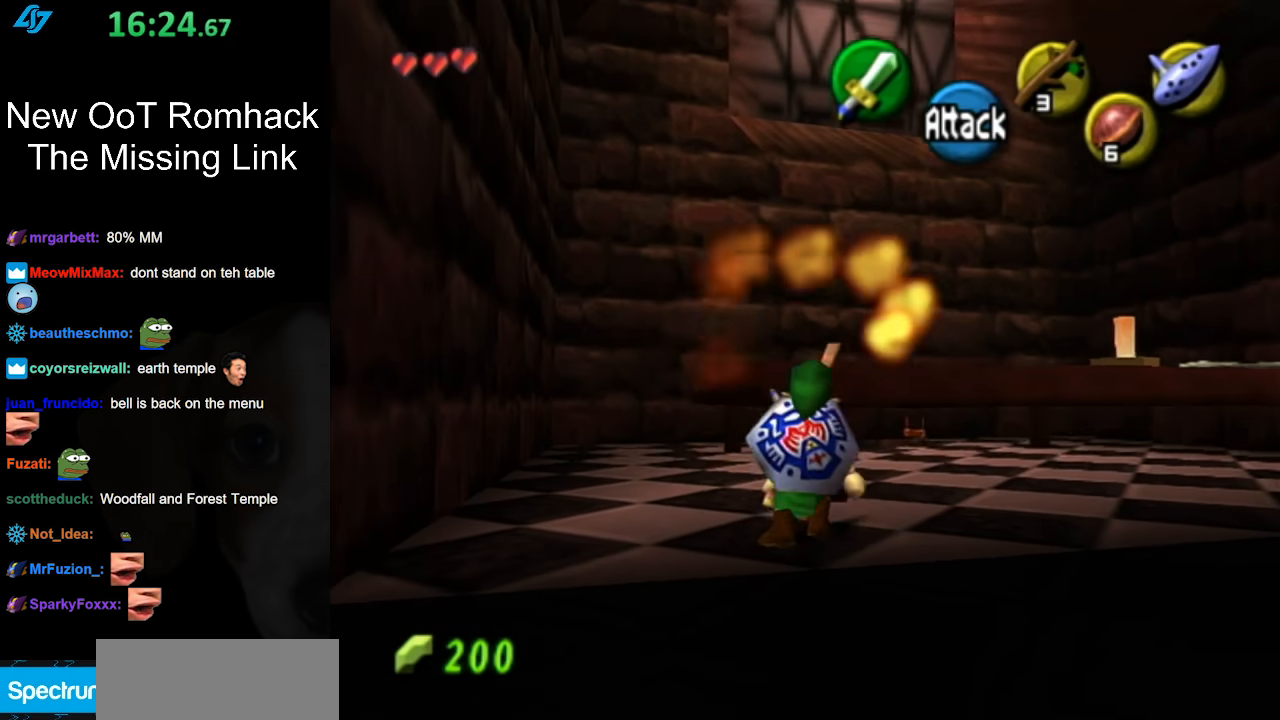
{"buttons": [], "left_stick": "up-left", "right_stick": "center", "events": [[333, "A", "down"], [450, "A", "up"]]}
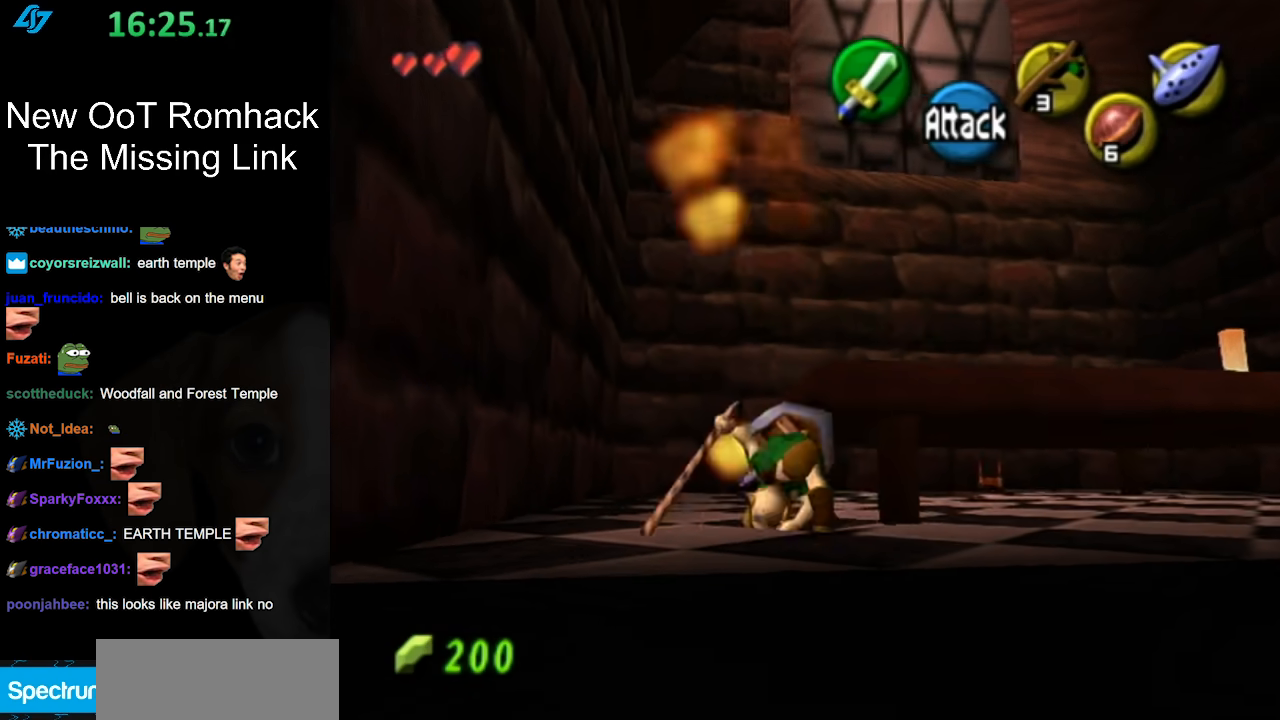
{"buttons": [], "left_stick": "up-right", "right_stick": "center", "events": [[17, "A", "down"], [167, "A", "up"], [300, "left_stick", "up"], [417, "left_stick", "up-right"]]}
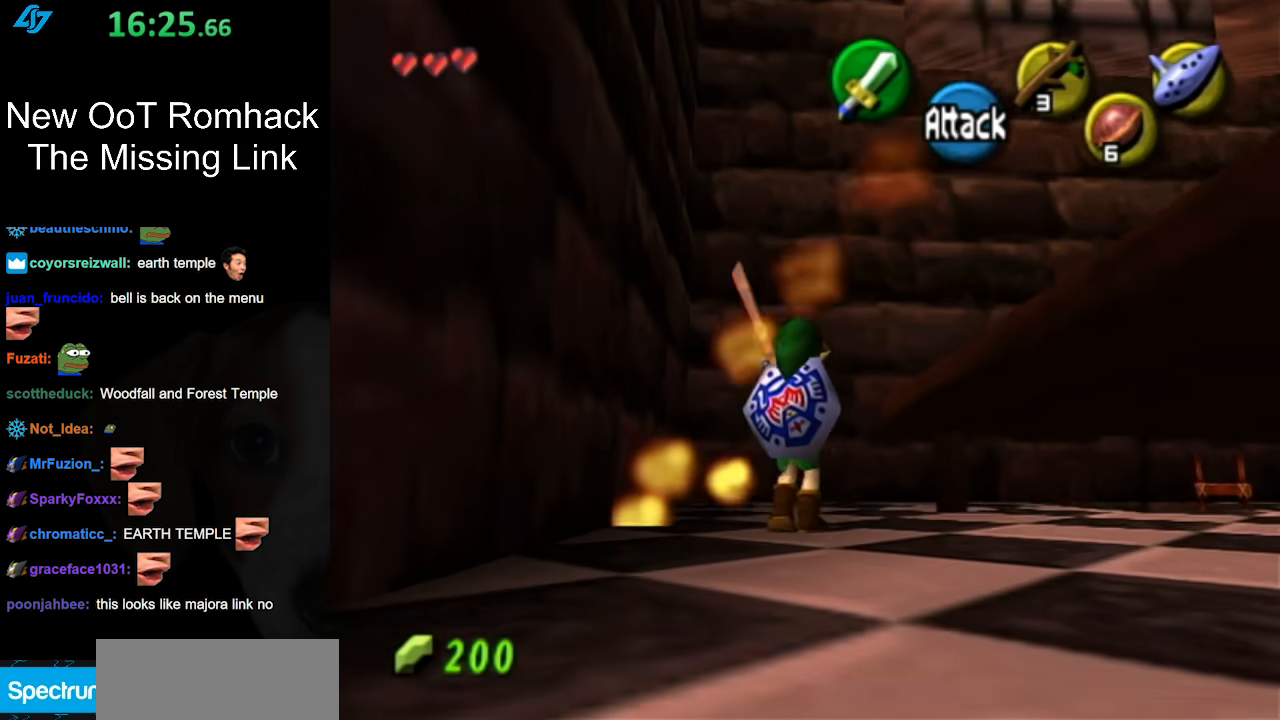
{"buttons": [], "left_stick": "up-right", "right_stick": "center", "events": [[50, "A", "down"], [267, "A", "up"]]}
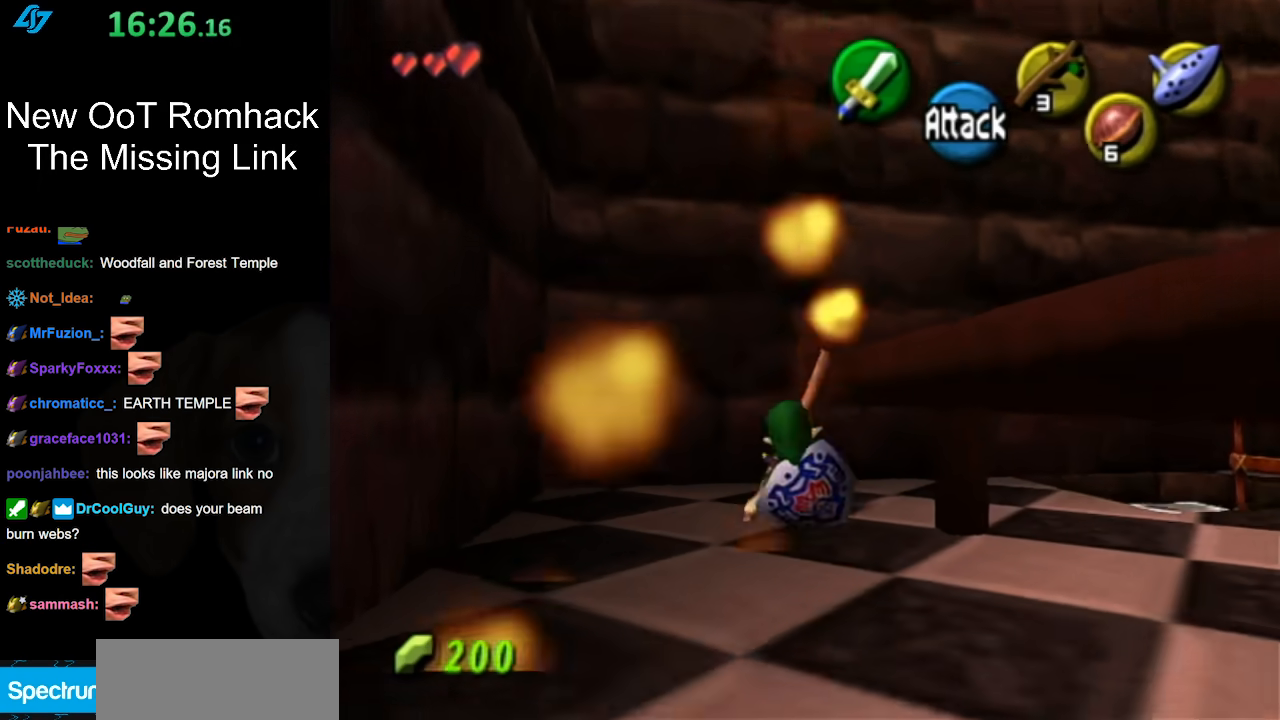
{"buttons": ["A"], "left_stick": "up-right", "right_stick": "center", "events": [[417, "A", "down"]]}
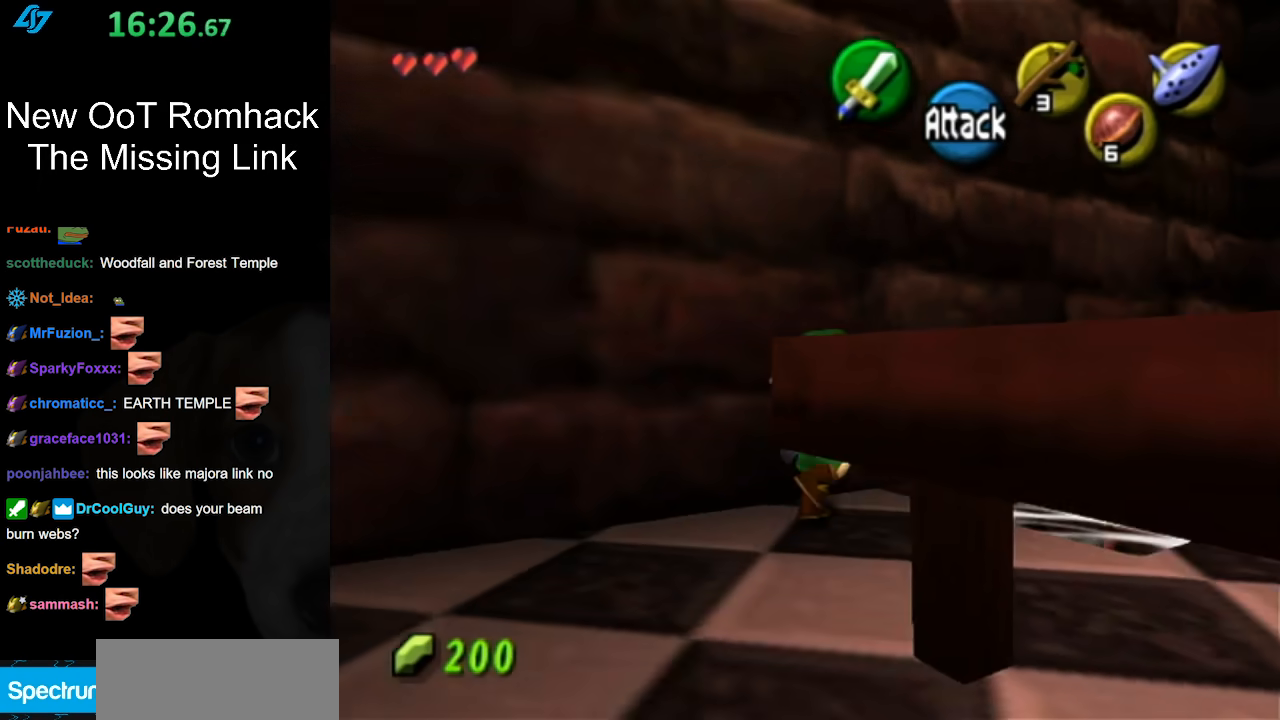
{"buttons": [], "left_stick": "center", "right_stick": "center", "events": [[133, "A", "up"], [333, "left_stick", "center"]]}
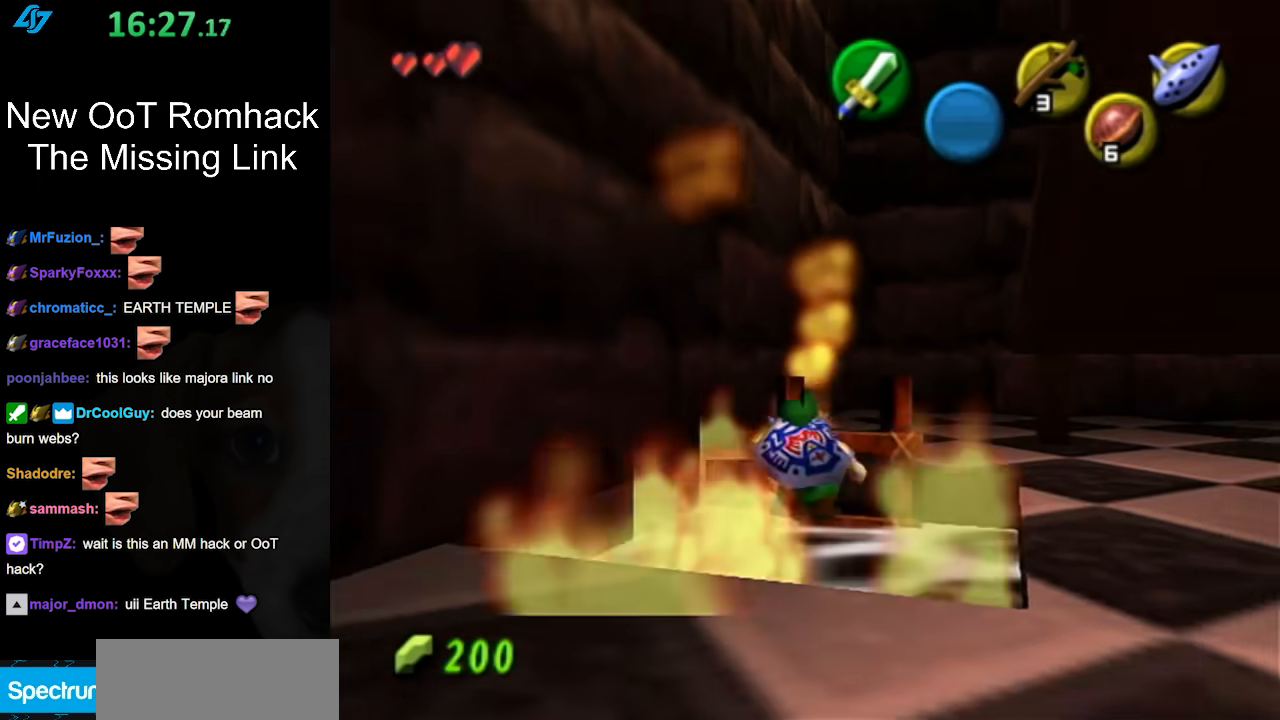
{"buttons": [], "left_stick": "center", "right_stick": "center", "events": [[167, "left_stick", "down"], [333, "B", "down"], [383, "left_stick", "center"], [483, "B", "up"]]}
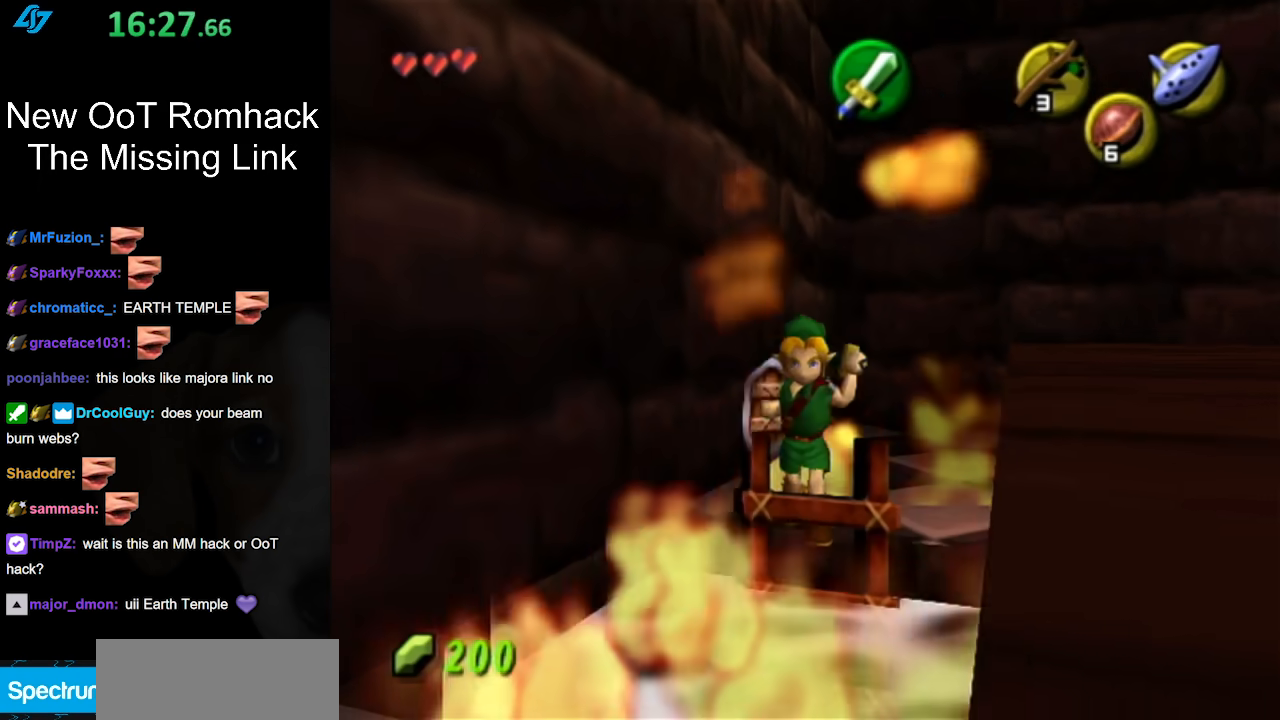
{"buttons": [], "left_stick": "center", "right_stick": "center", "events": []}
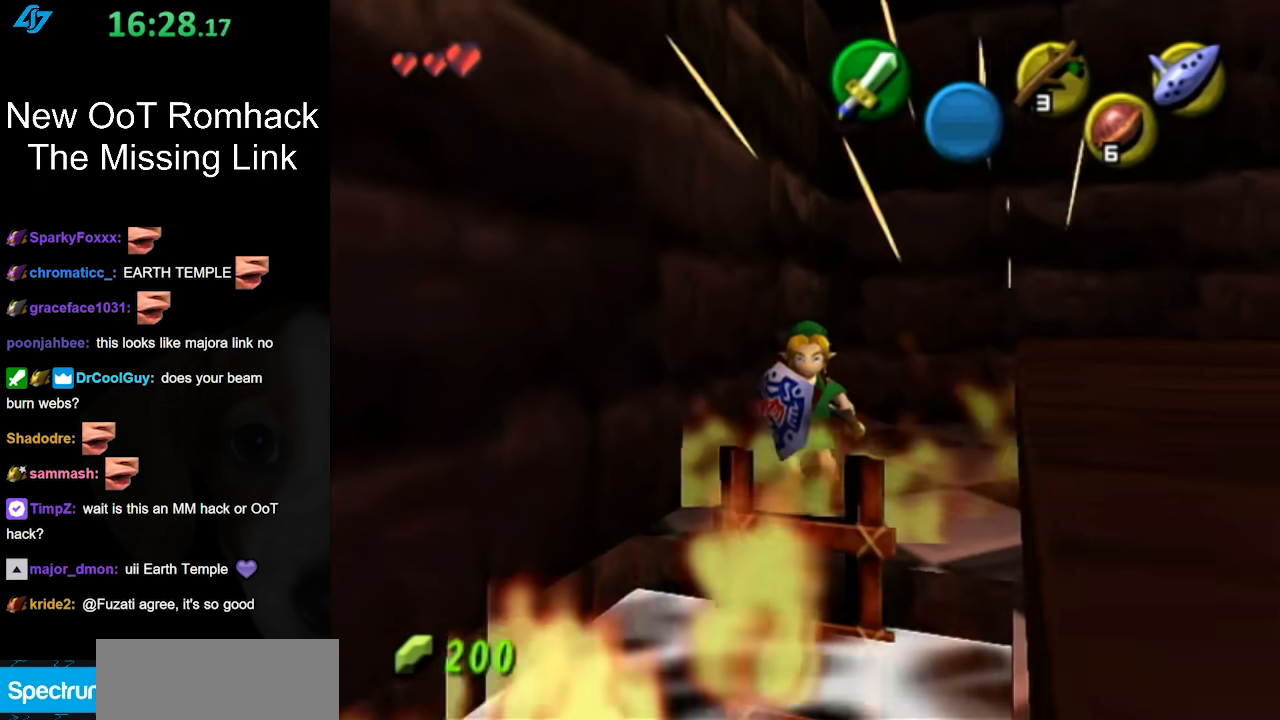
{"buttons": [], "left_stick": "center", "right_stick": "center", "events": [[67, "left_stick", "down-left"], [367, "B", "down"], [483, "B", "up"], [483, "left_stick", "center"]]}
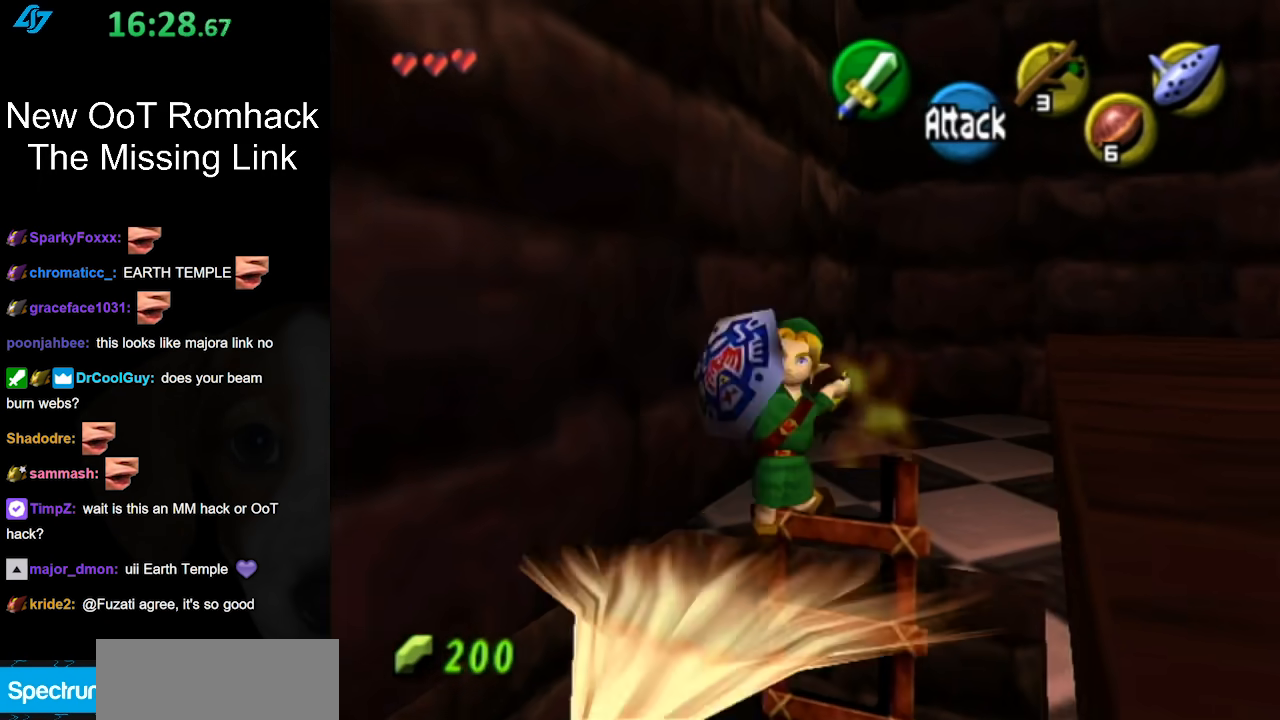
{"buttons": [], "left_stick": "center", "right_stick": "center", "events": []}
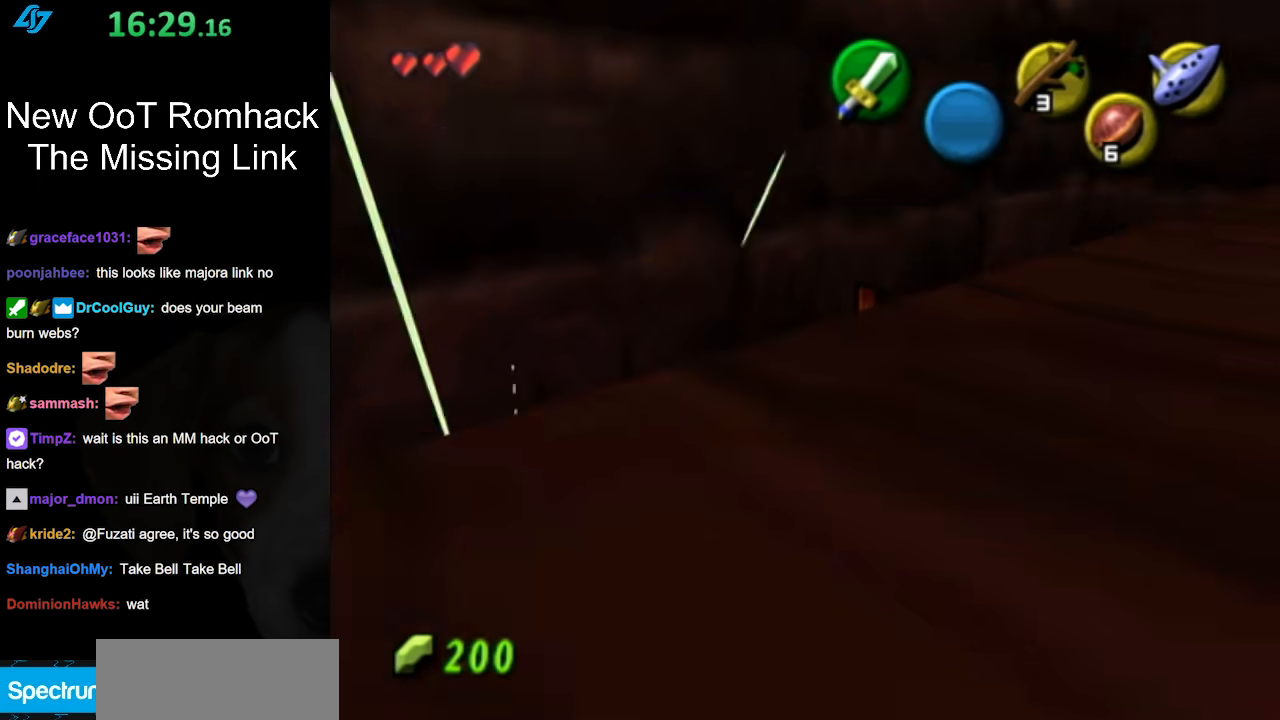
{"buttons": [], "left_stick": "center", "right_stick": "center", "events": []}
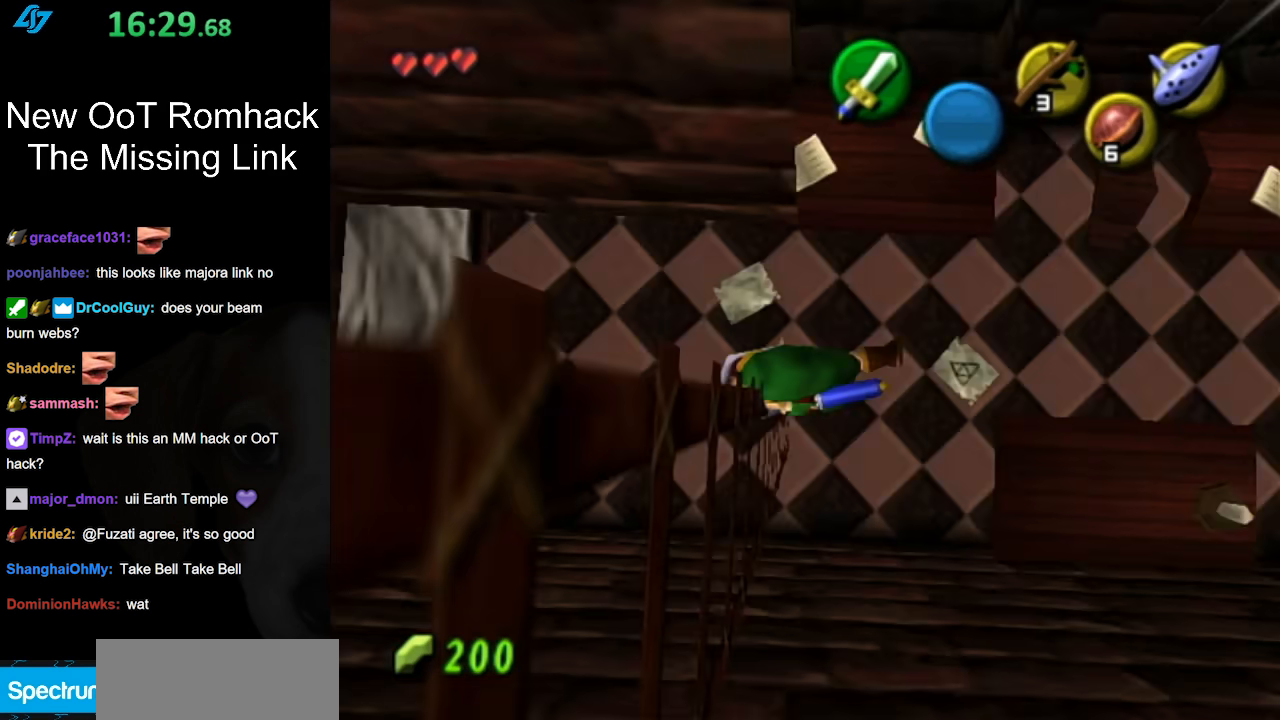
{"buttons": [], "left_stick": "center", "right_stick": "center", "events": []}
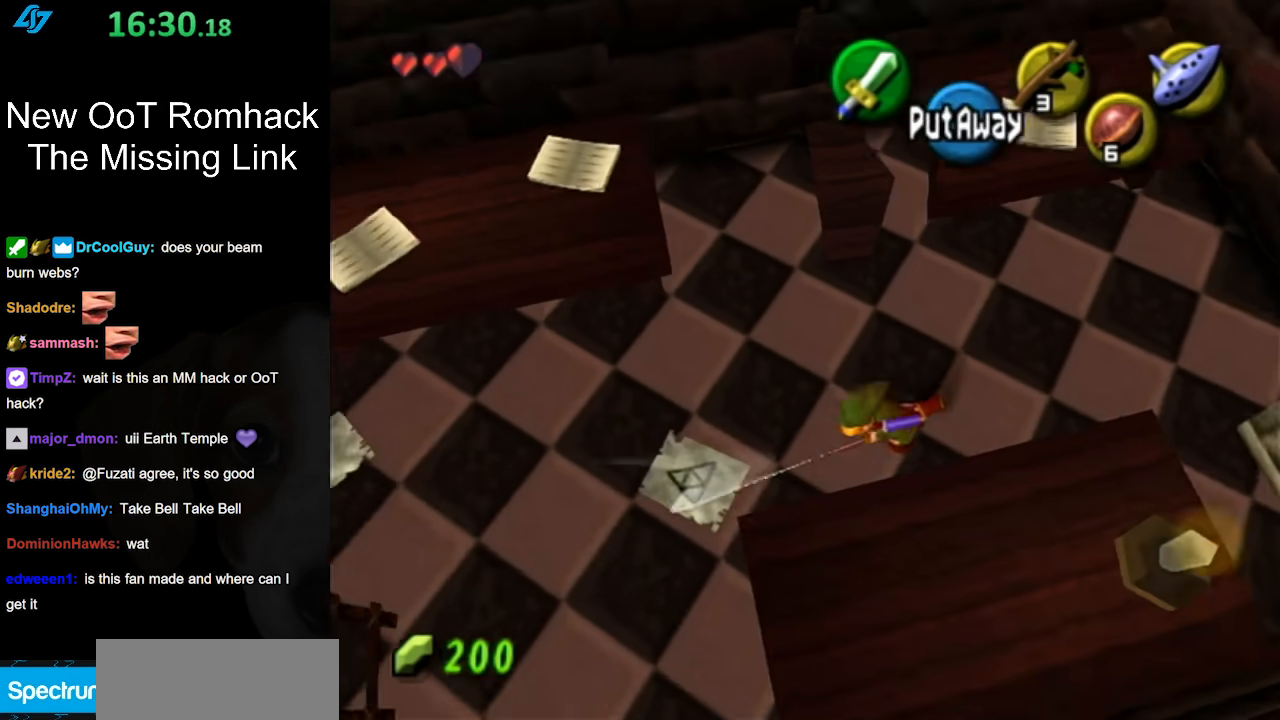
{"buttons": ["L1"], "left_stick": "center", "right_stick": "center", "events": [[417, "L1", "down"]]}
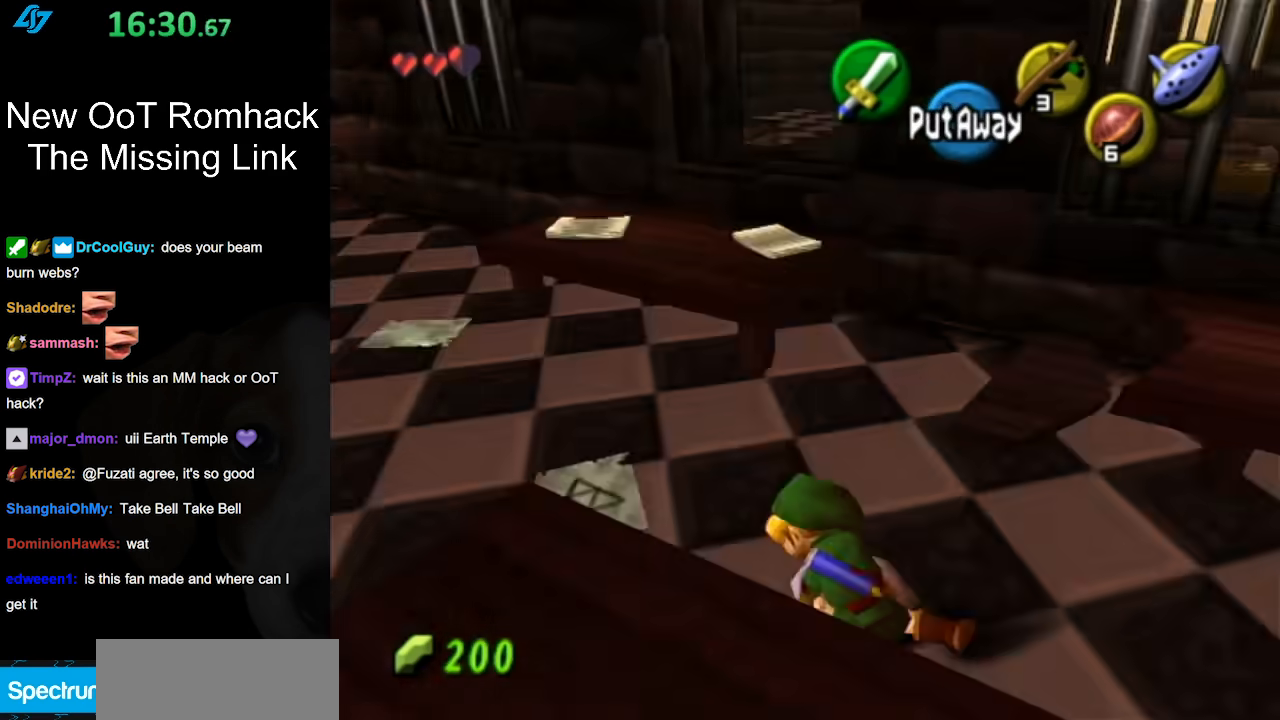
{"buttons": [], "left_stick": "up-right", "right_stick": "center", "events": [[133, "L1", "up"], [417, "left_stick", "up-right"]]}
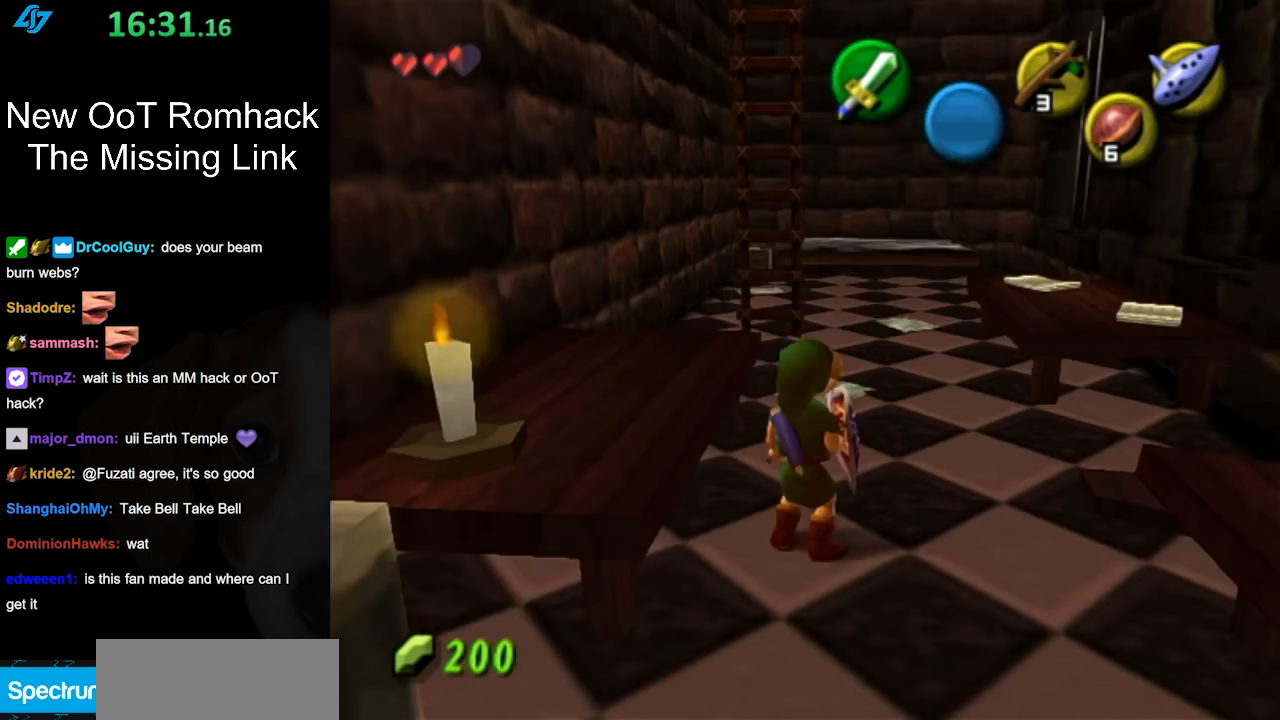
{"buttons": ["L1"], "left_stick": "up", "right_stick": "center", "events": [[200, "left_stick", "up"], [483, "L1", "down"]]}
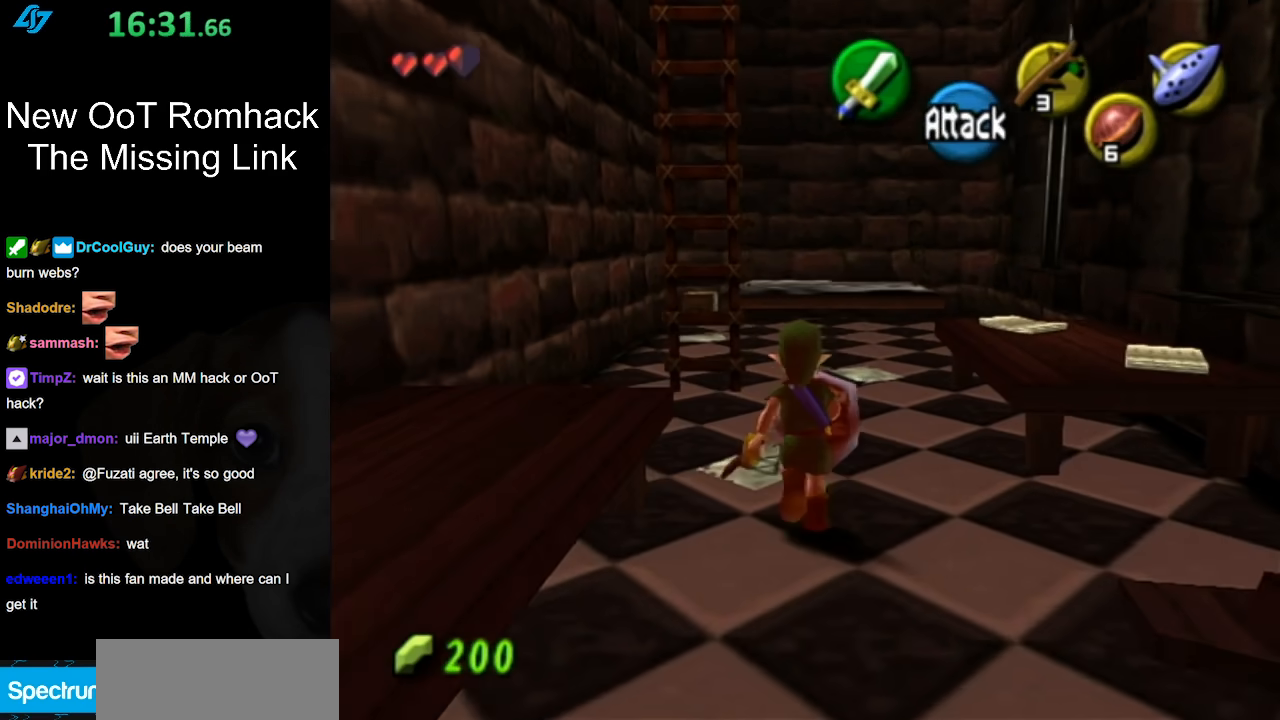
{"buttons": [], "left_stick": "up", "right_stick": "center", "events": [[83, "B", "down"], [233, "B", "up"], [300, "L1", "up"]]}